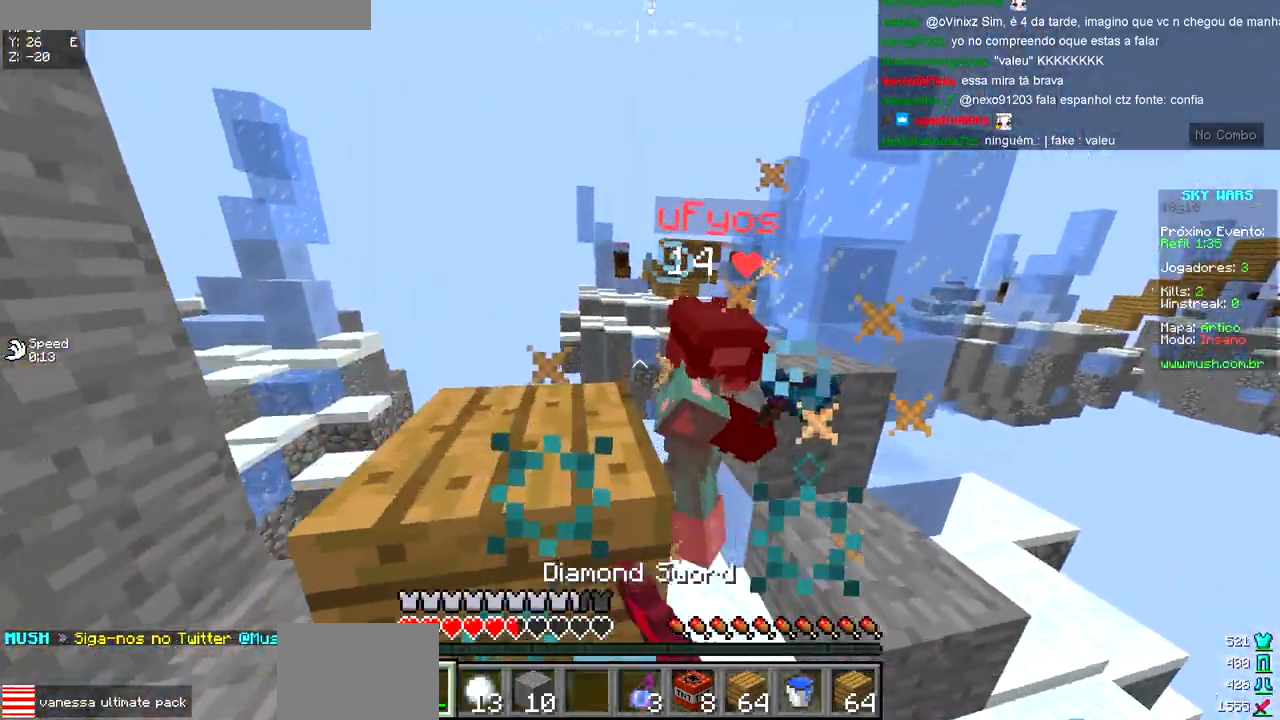
Gameplay with keyboard; each line is a JSON object with the keys held at the frame after it. "events" lists presses ("down") and releases ("up") of "a", "d", "s" and "w" between this image and that frame as [ms after this image, input, new state], when the widget could be followed in between. No other keys are recorded. Mouse input is not recorded.
{"keys": ["d", "w"], "events": [[33, "d", "up"], [117, "d", "down"]]}
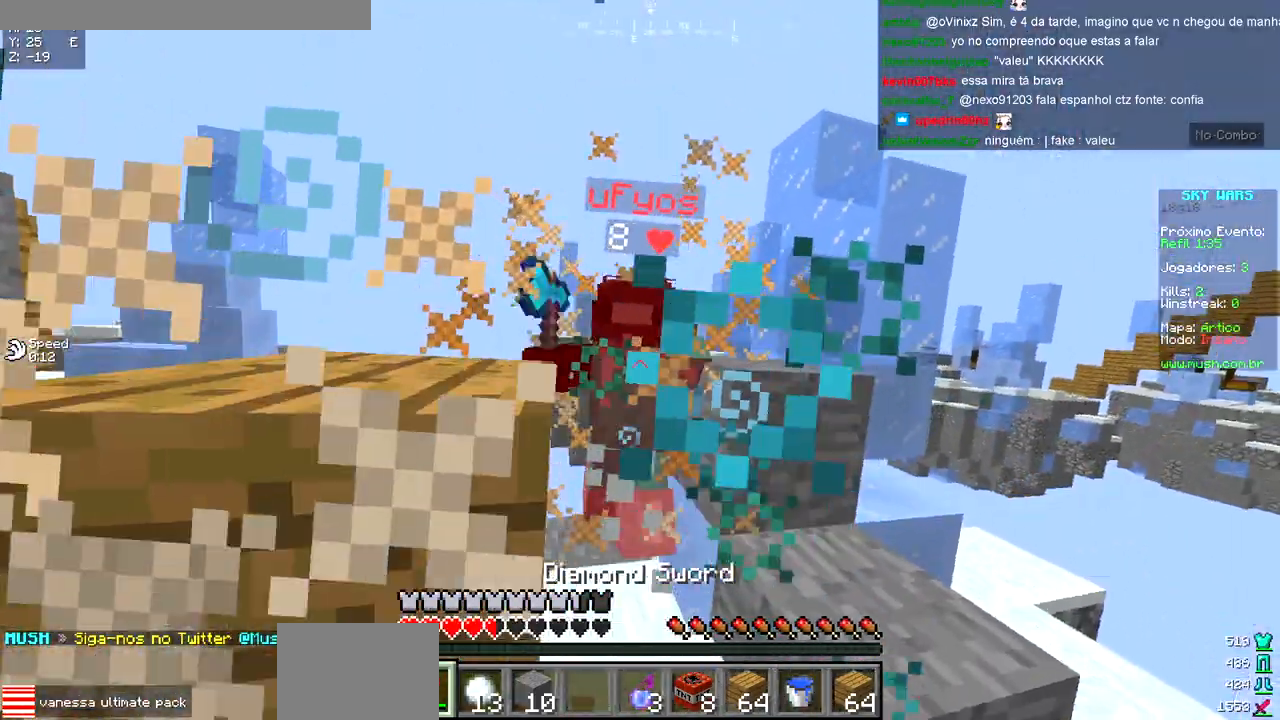
{"keys": ["a"], "events": [[50, "d", "up"], [283, "w", "up"], [317, "s", "down"], [417, "a", "down"], [483, "s", "up"]]}
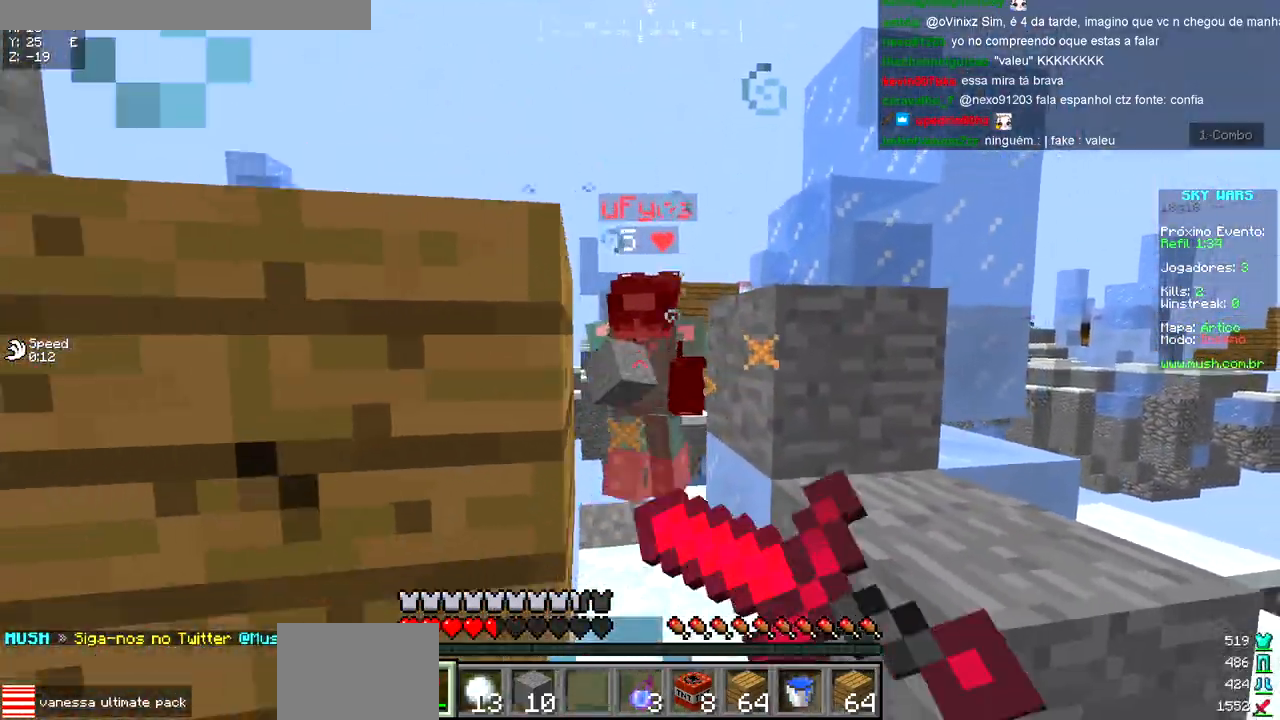
{"keys": ["w"], "events": [[17, "a", "up"], [17, "d", "down"], [83, "w", "down"], [150, "d", "up"]]}
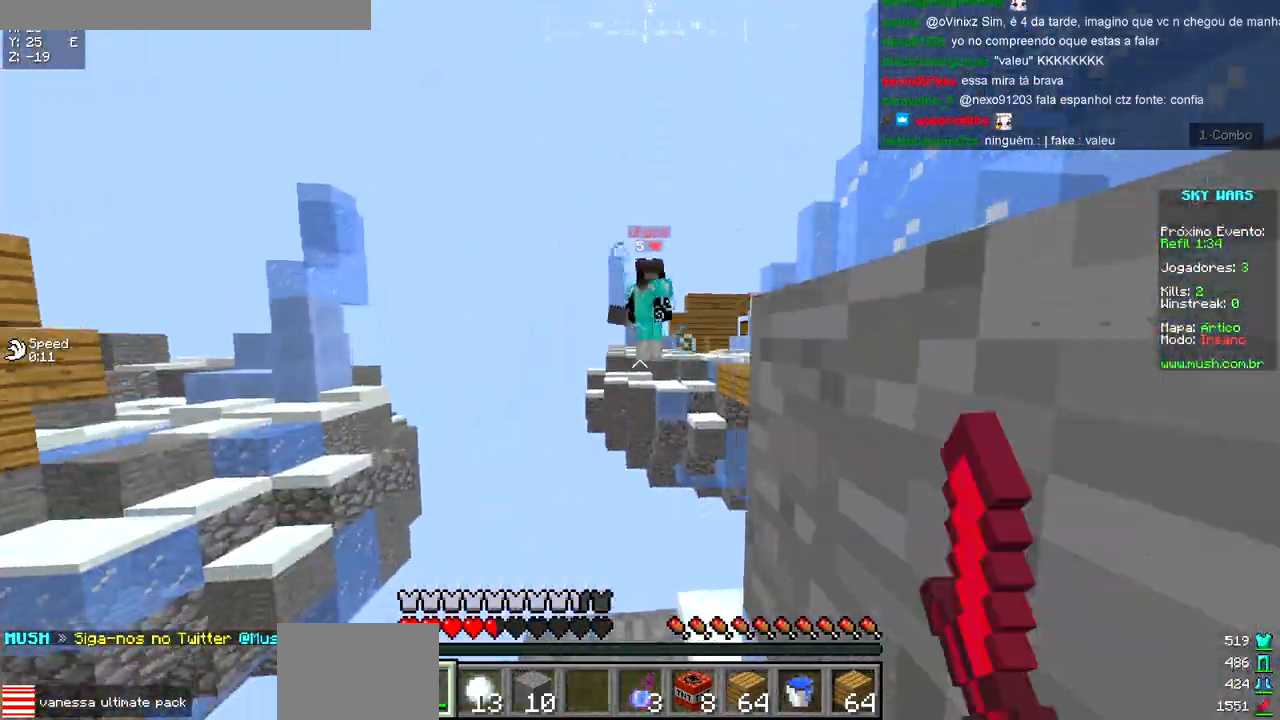
{"keys": ["d", "w"], "events": [[17, "w", "up"], [83, "s", "down"], [100, "a", "down"], [300, "d", "down"], [317, "a", "up"], [333, "s", "up"], [500, "w", "down"]]}
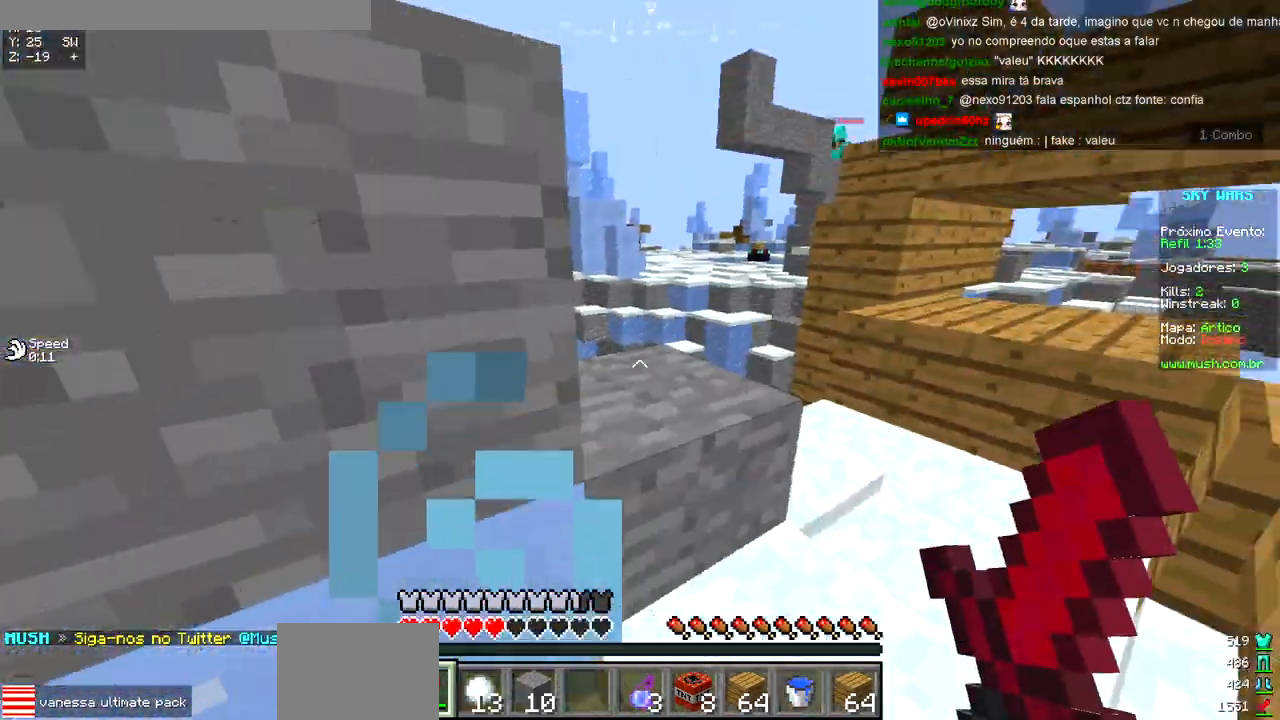
{"keys": ["d", "w"], "events": [[83, "d", "up"], [150, "a", "down"], [233, "a", "up"], [367, "d", "down"]]}
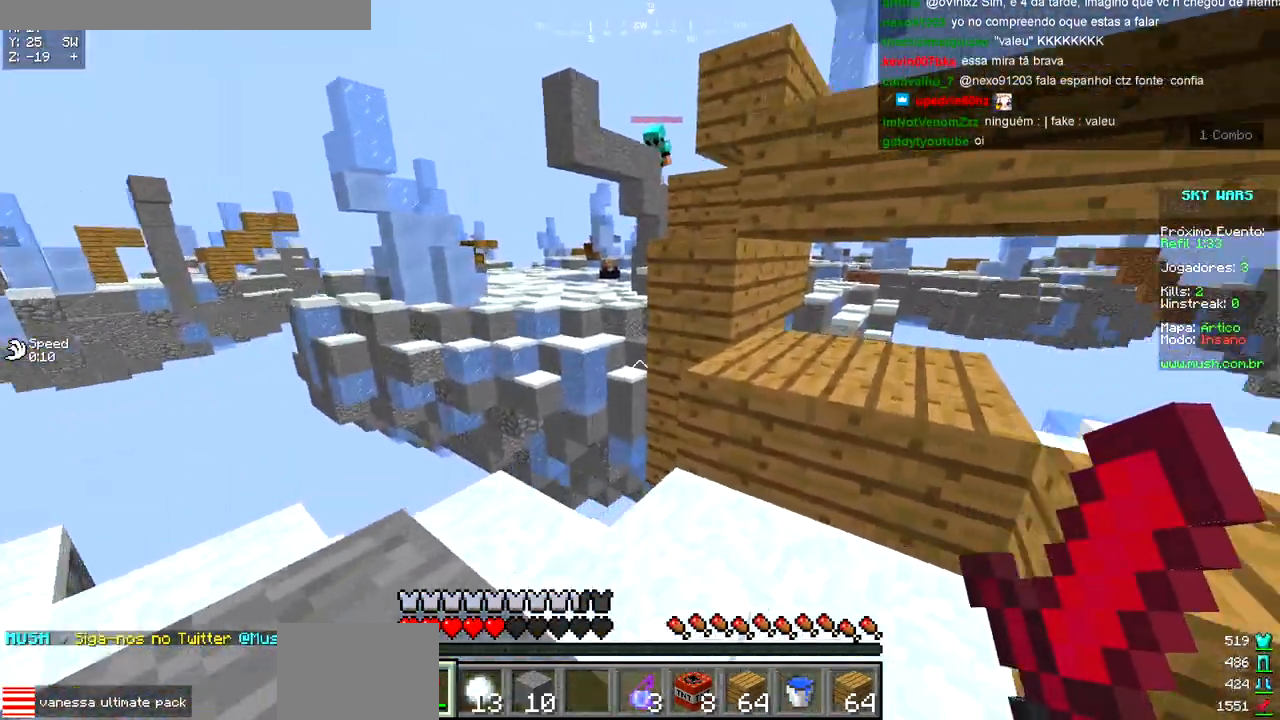
{"keys": ["d"], "events": [[150, "d", "up"], [250, "d", "down"], [417, "w", "up"]]}
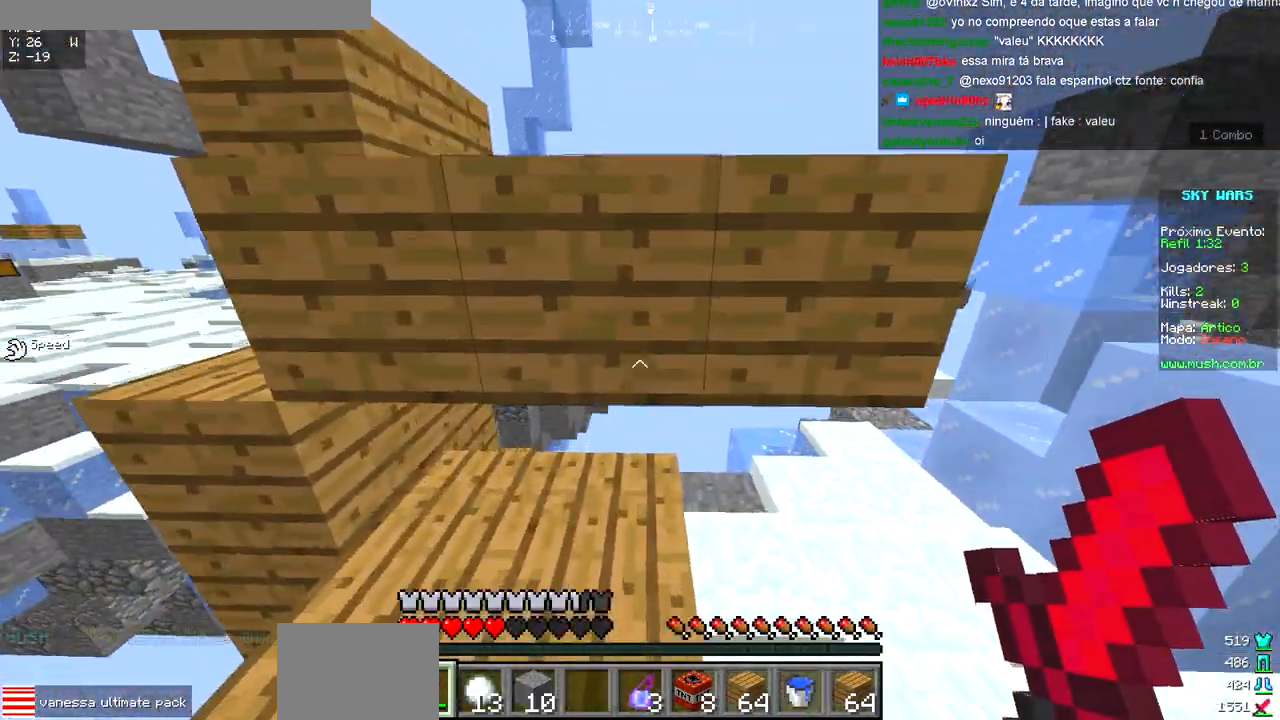
{"keys": [], "events": [[117, "s", "down"], [167, "d", "up"], [317, "s", "up"]]}
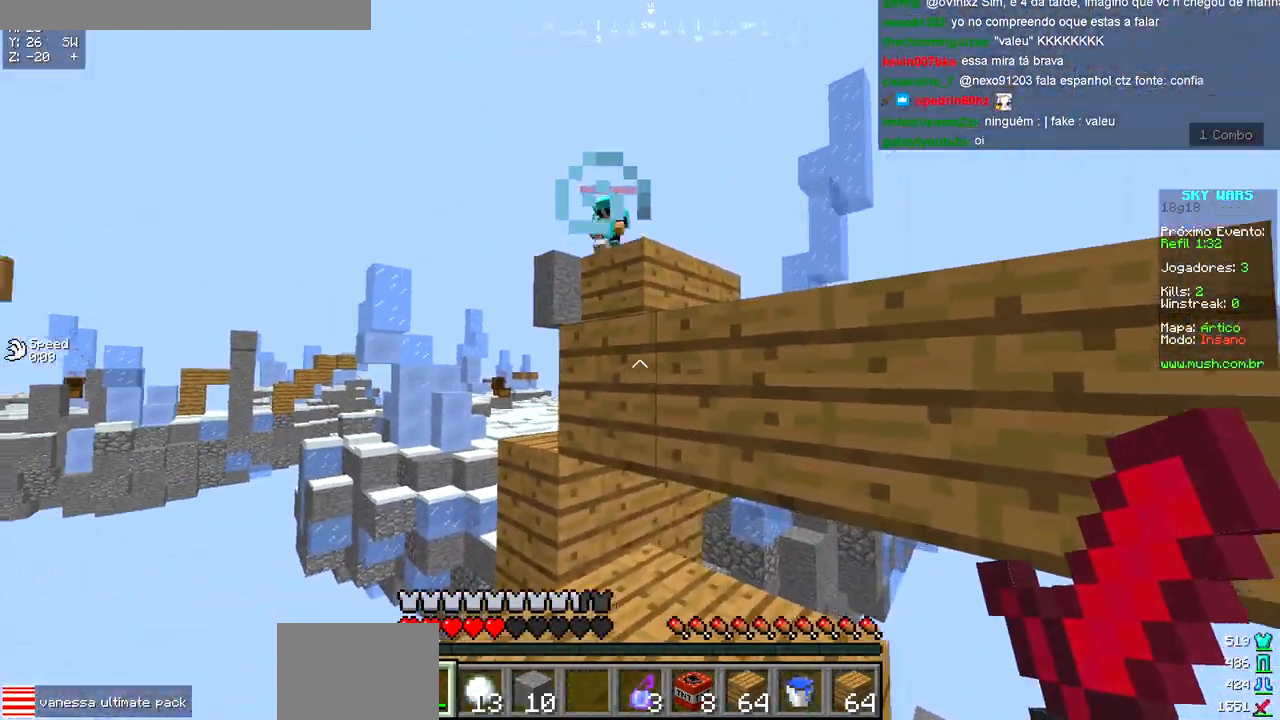
{"keys": ["d"], "events": [[367, "d", "down"]]}
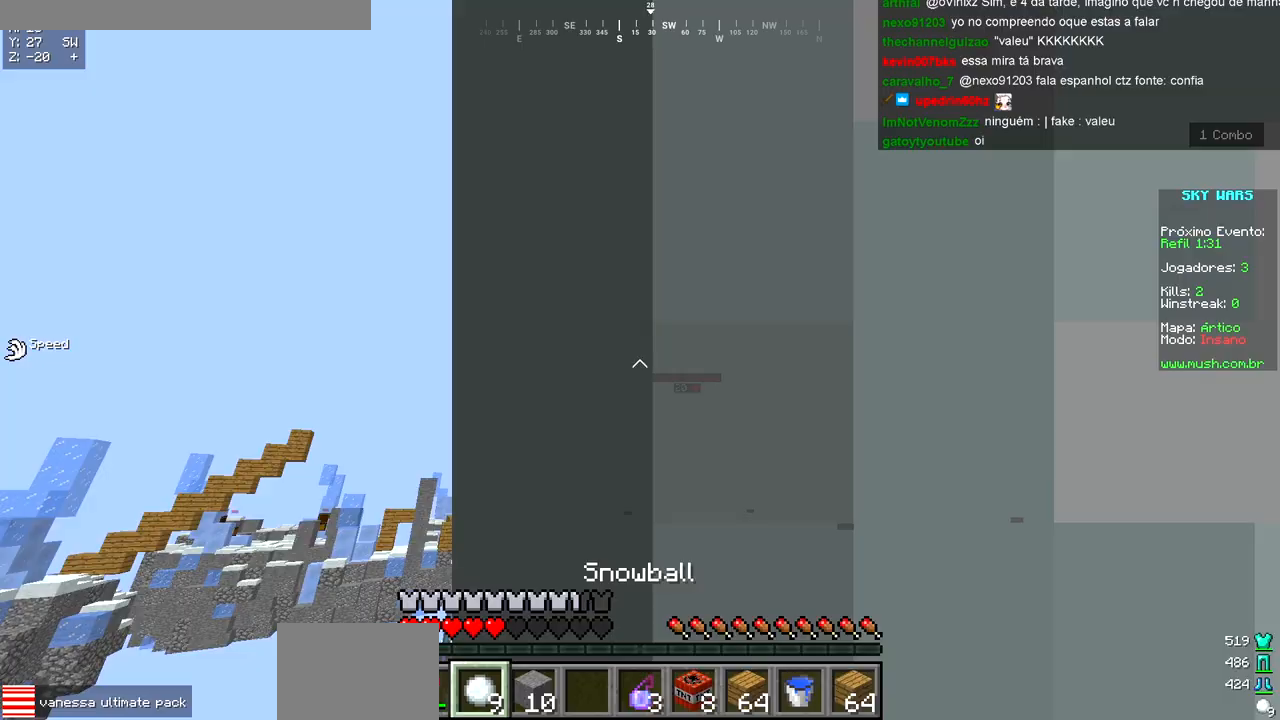
{"keys": ["w"], "events": [[17, "d", "up"], [350, "a", "down"], [417, "w", "down"], [467, "a", "up"]]}
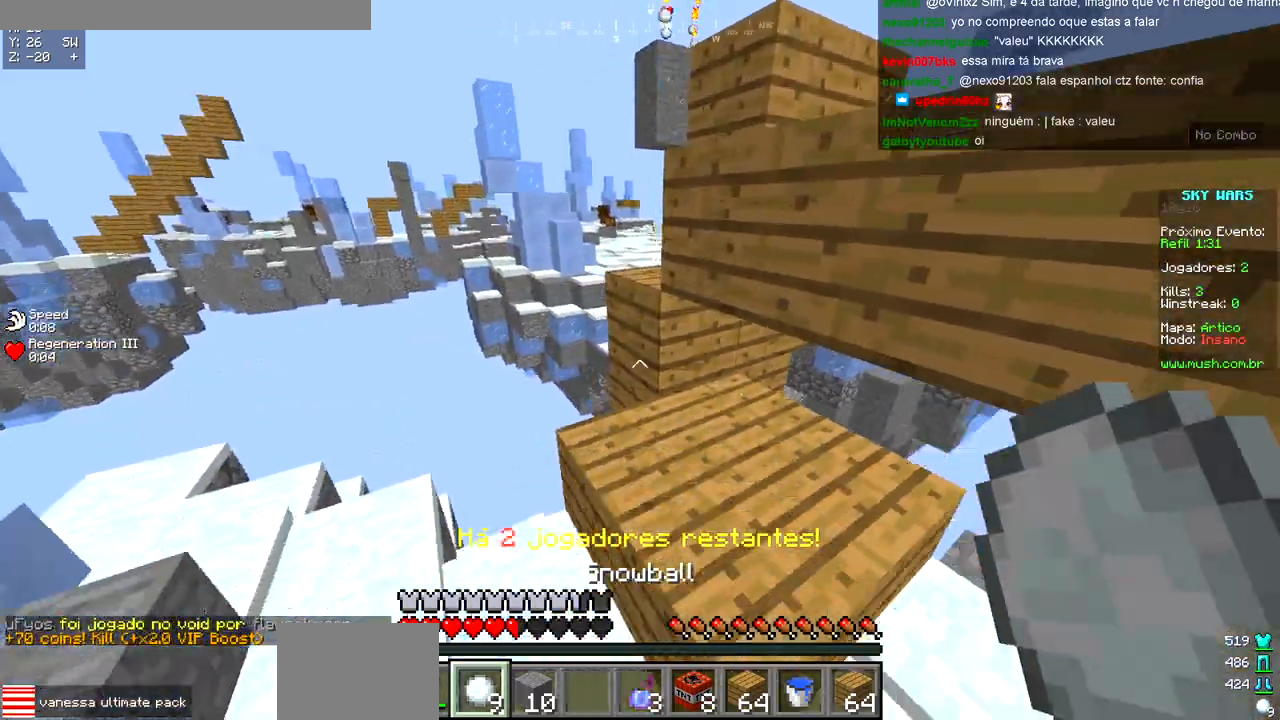
{"keys": ["a"], "events": [[50, "a", "down"], [267, "a", "up"], [283, "w", "up"], [433, "a", "down"]]}
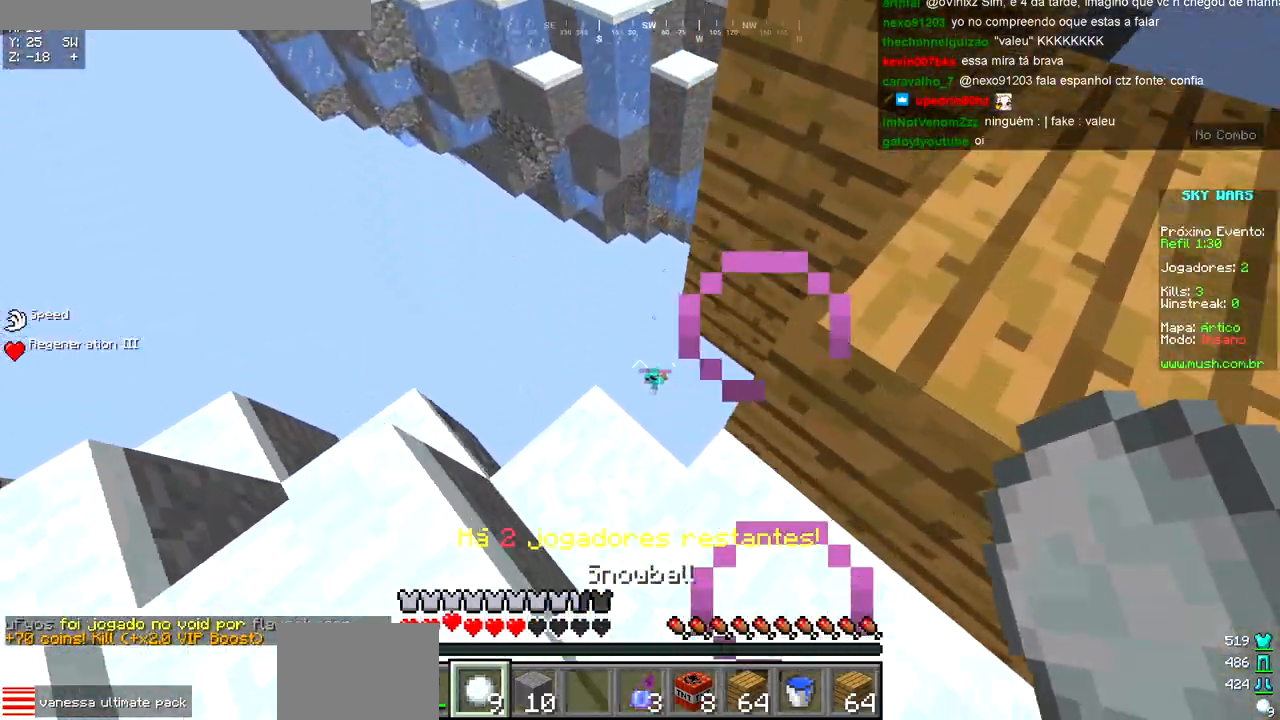
{"keys": ["w"], "events": [[67, "w", "down"], [150, "a", "up"], [183, "w", "up"], [400, "w", "down"]]}
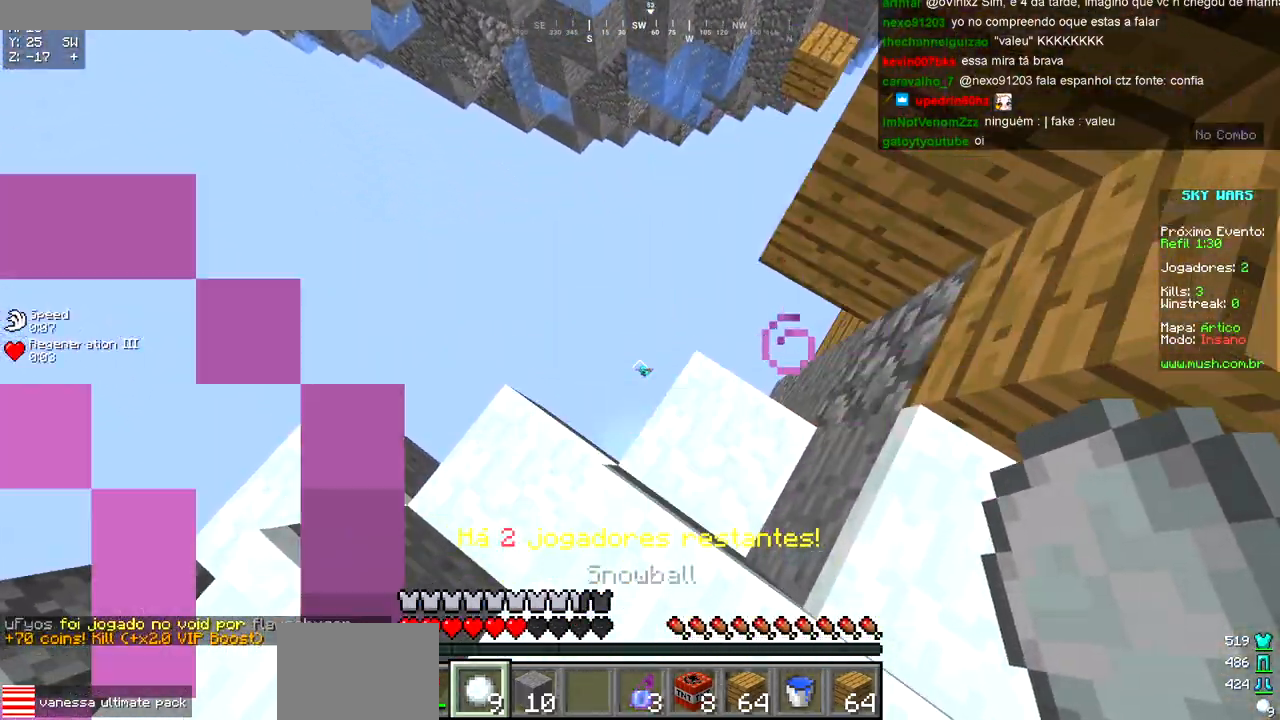
{"keys": [], "events": [[83, "w", "up"]]}
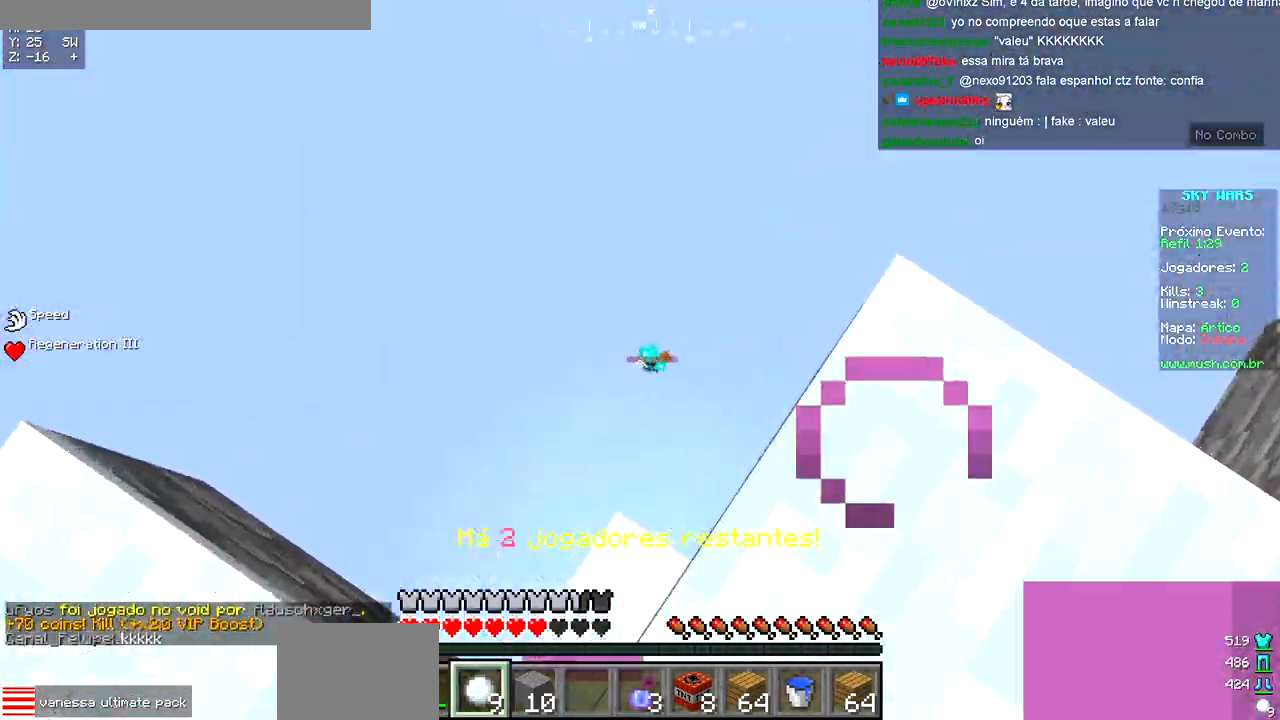
{"keys": ["s"], "events": [[400, "s", "down"]]}
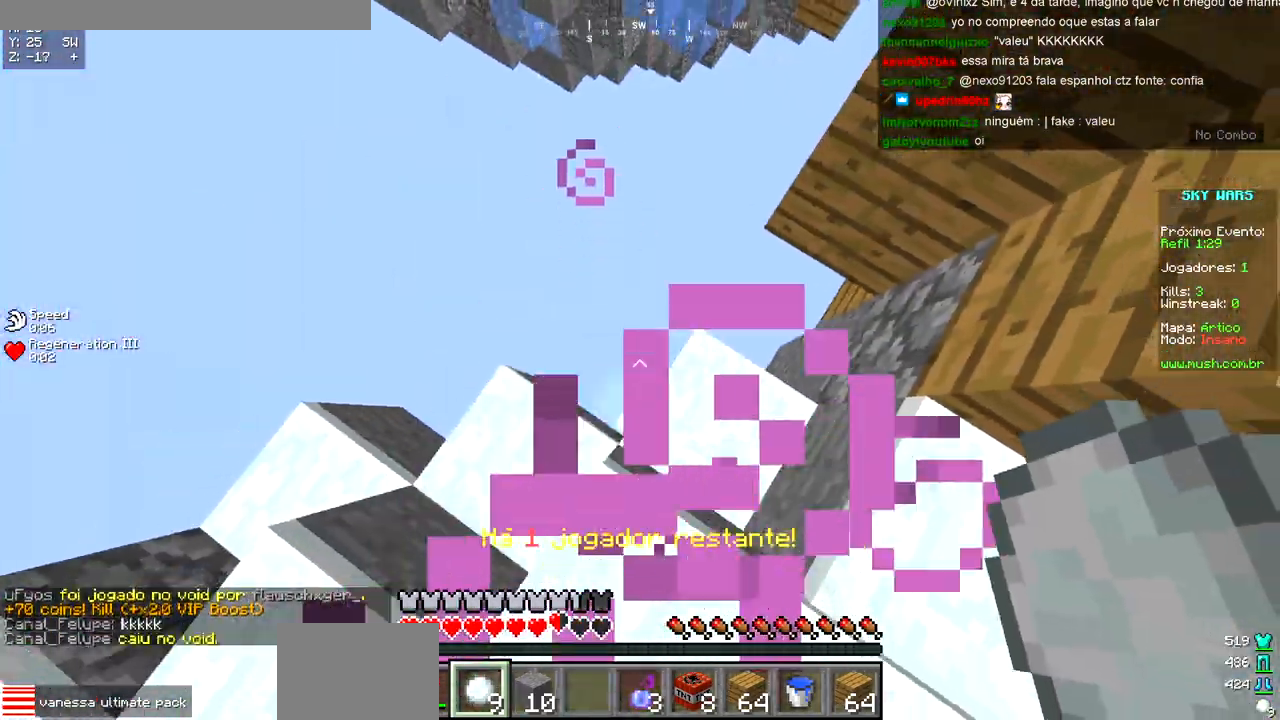
{"keys": ["d", "w"], "events": [[183, "d", "down"], [183, "s", "up"], [367, "w", "down"]]}
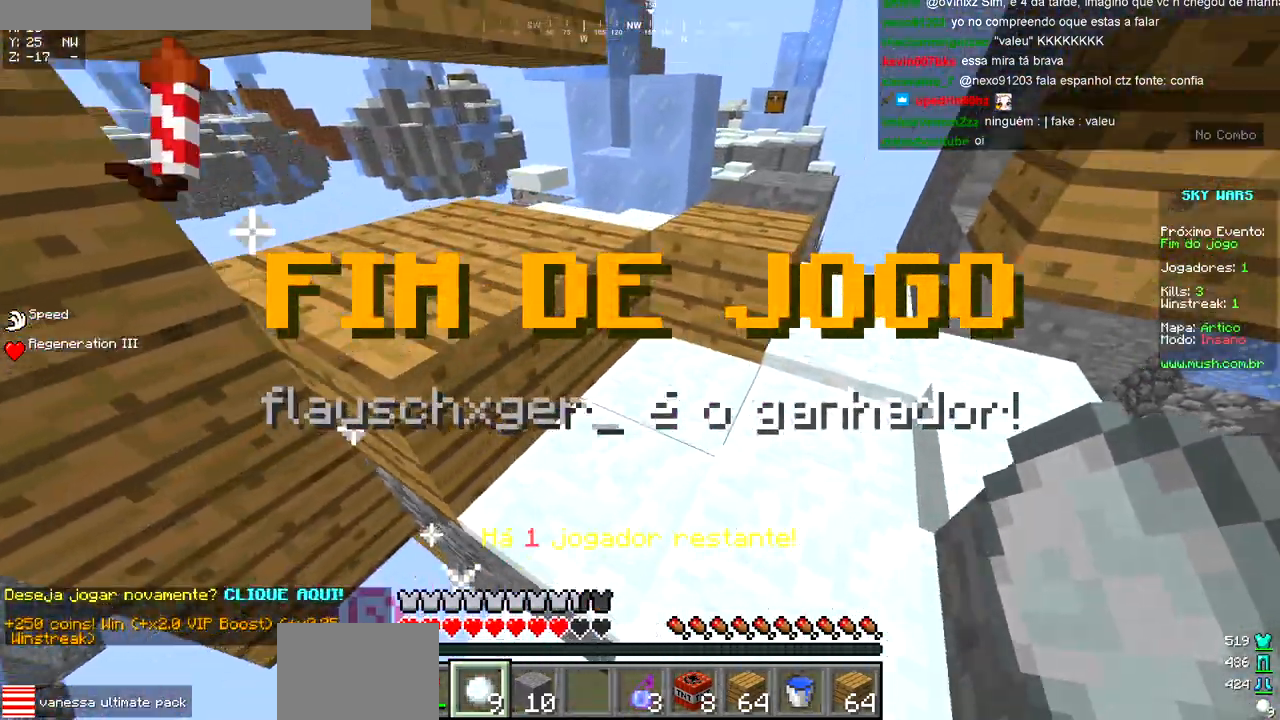
{"keys": ["d", "w"], "events": [[67, "d", "up"], [217, "a", "down"], [317, "d", "down"], [367, "a", "up"]]}
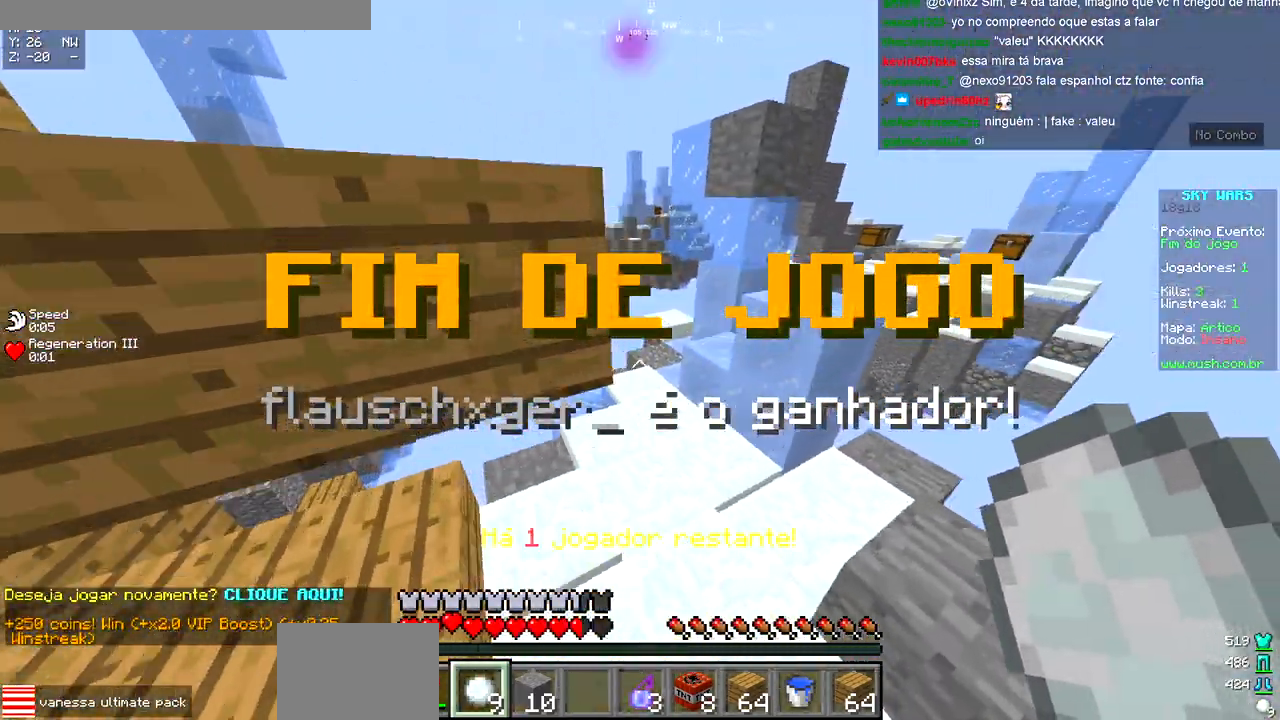
{"keys": ["w"], "events": [[467, "d", "up"]]}
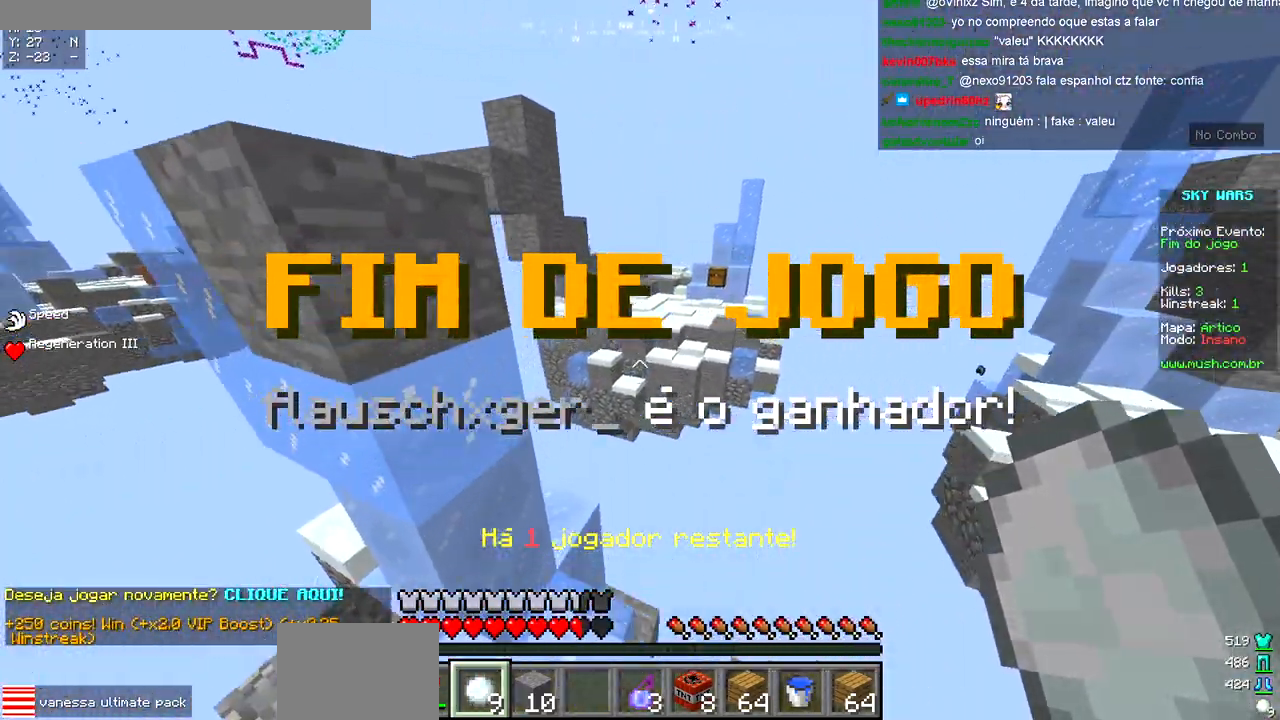
{"keys": ["w"], "events": []}
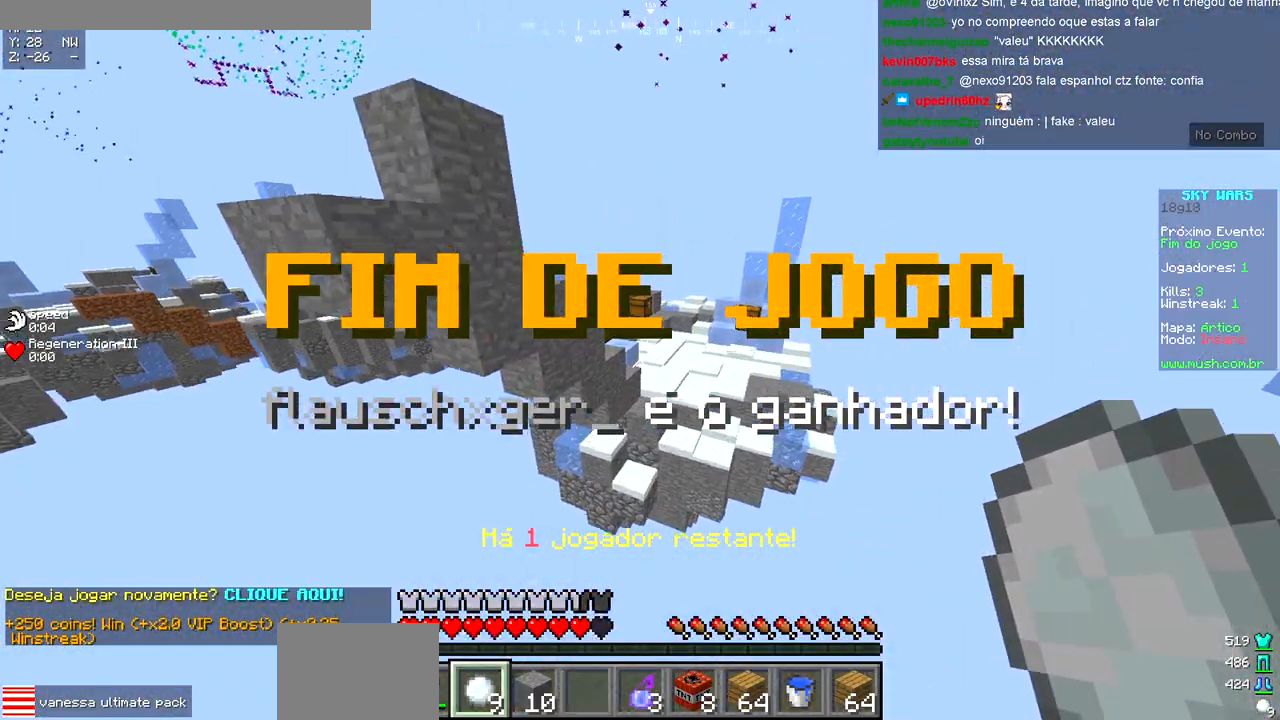
{"keys": ["w"], "events": [[167, "d", "down"], [233, "d", "up"]]}
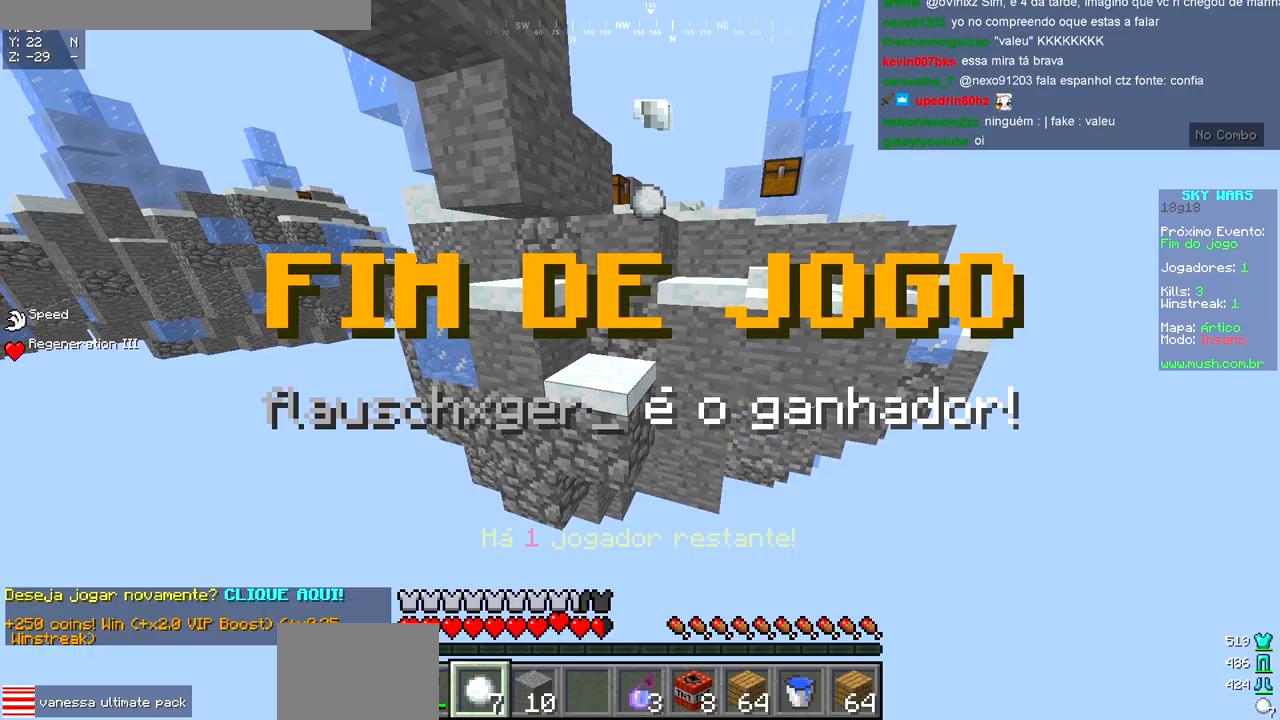
{"keys": ["w"], "events": []}
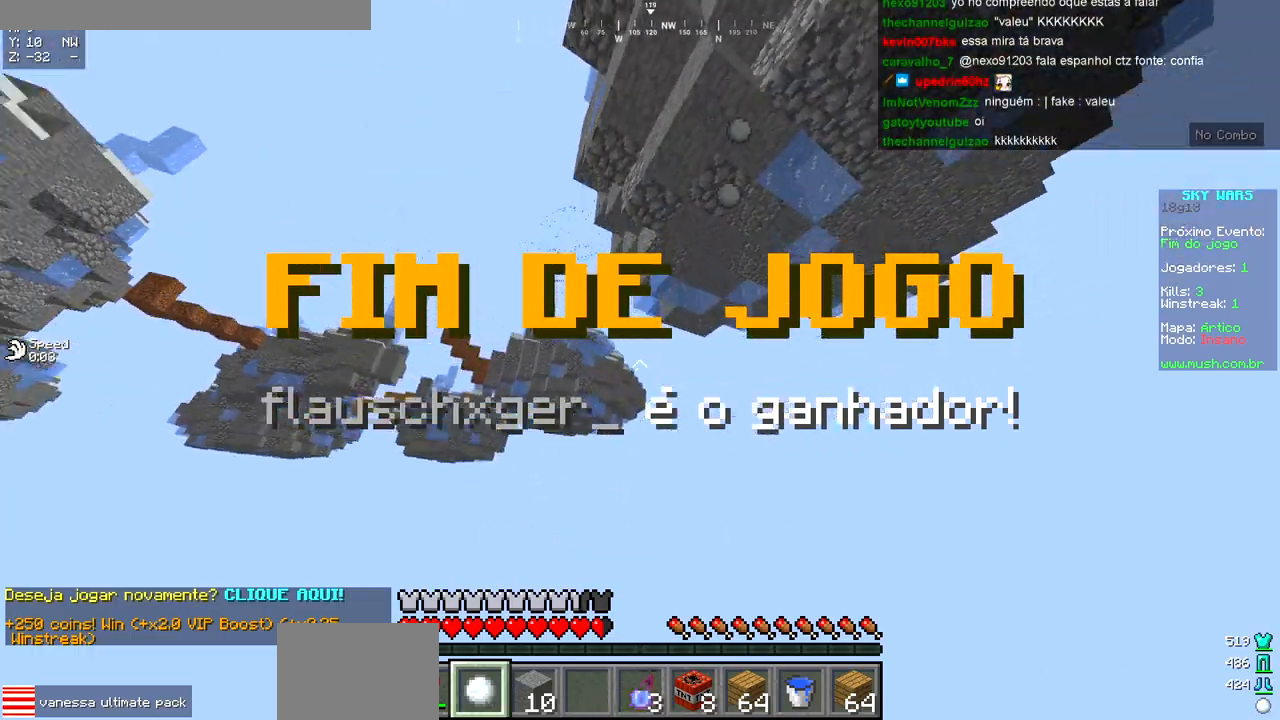
{"keys": ["w"], "events": []}
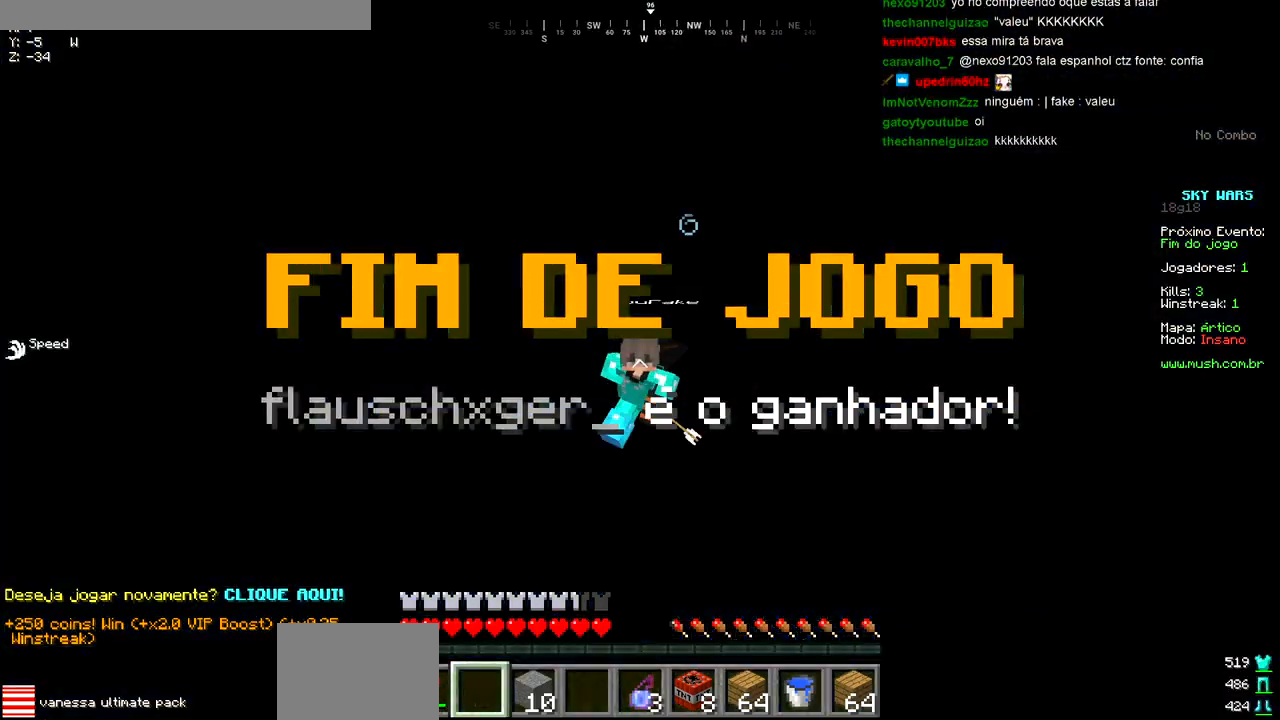
{"keys": ["w"], "events": []}
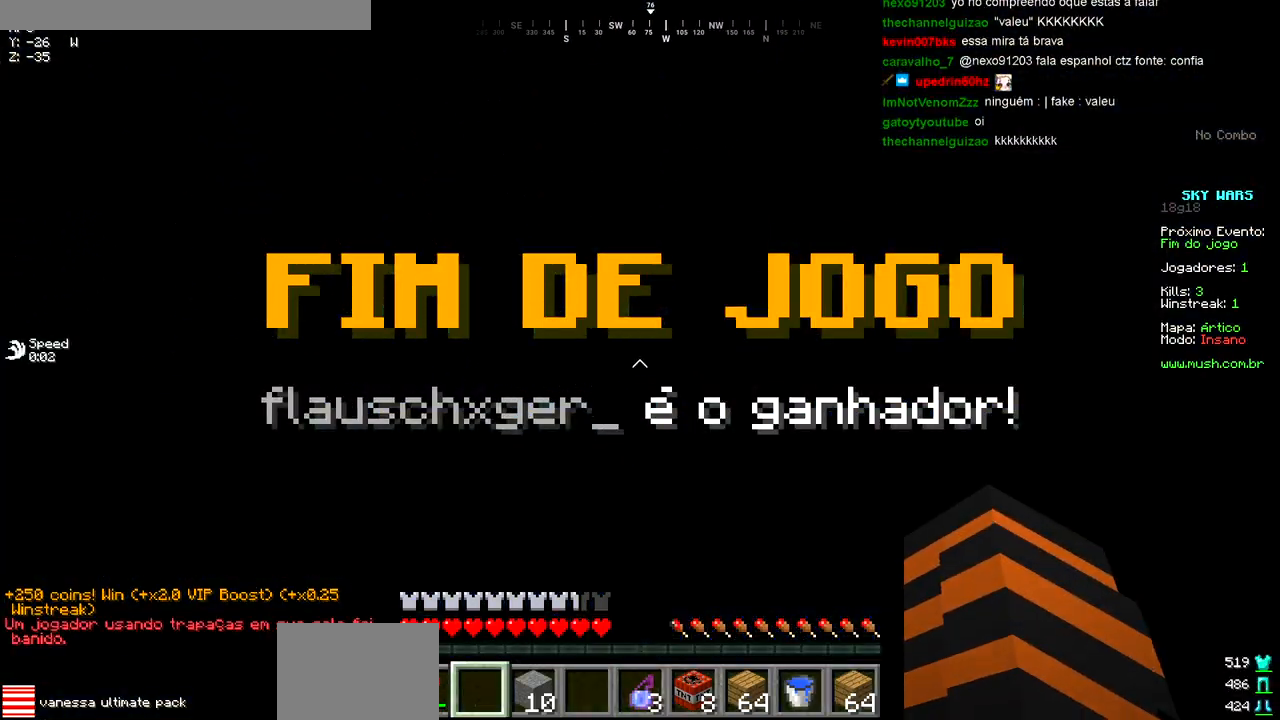
{"keys": ["w"], "events": [[217, "d", "down"], [283, "d", "up"]]}
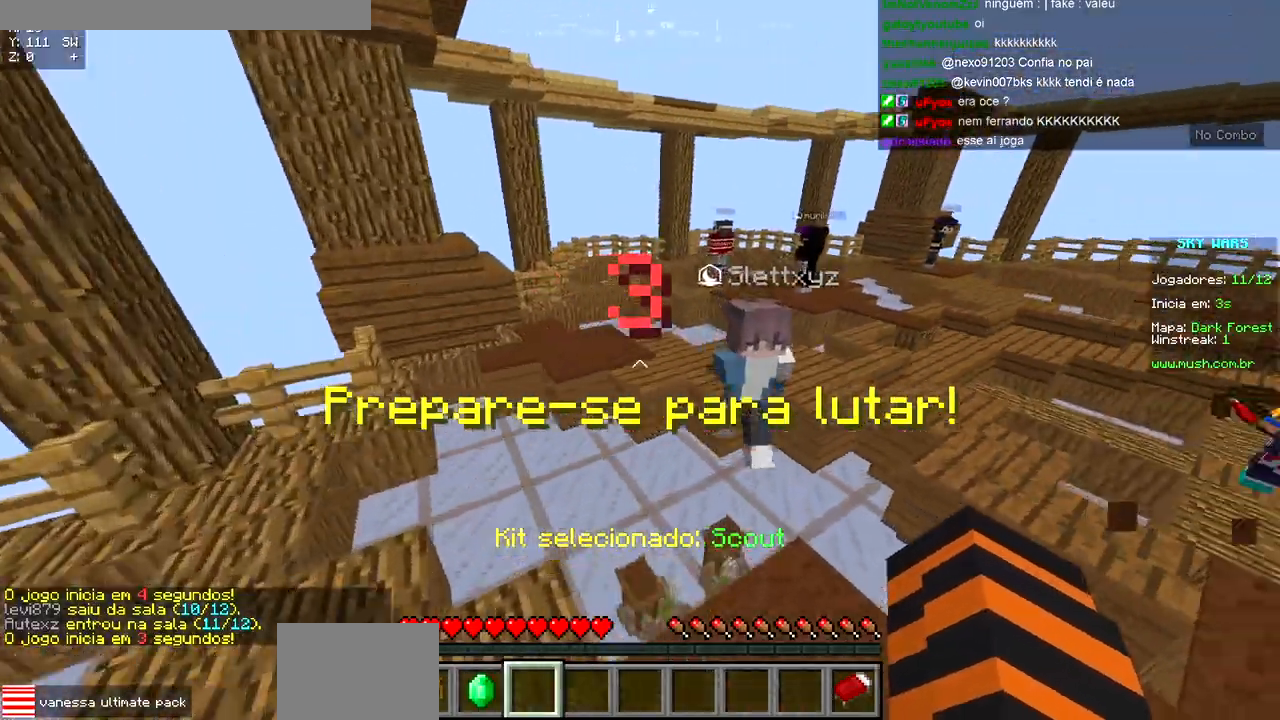
{"keys": ["w"], "events": [[17, "d", "down"], [200, "d", "up"]]}
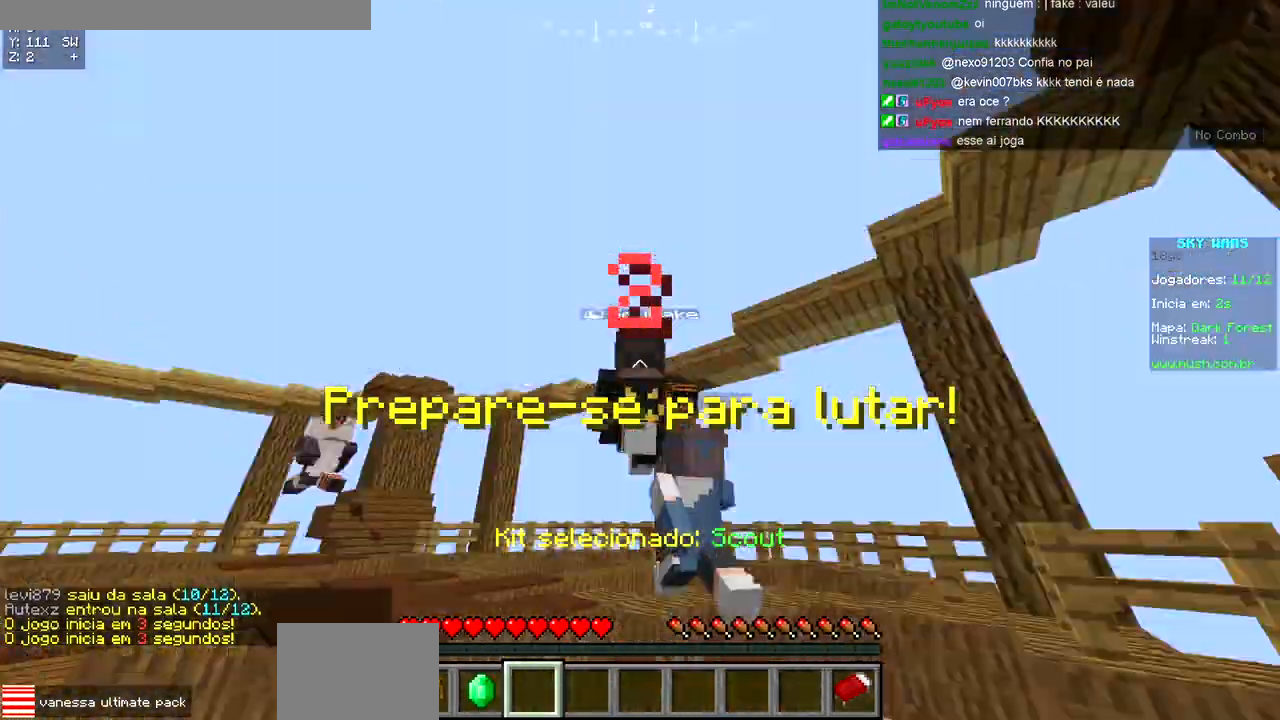
{"keys": ["w"], "events": []}
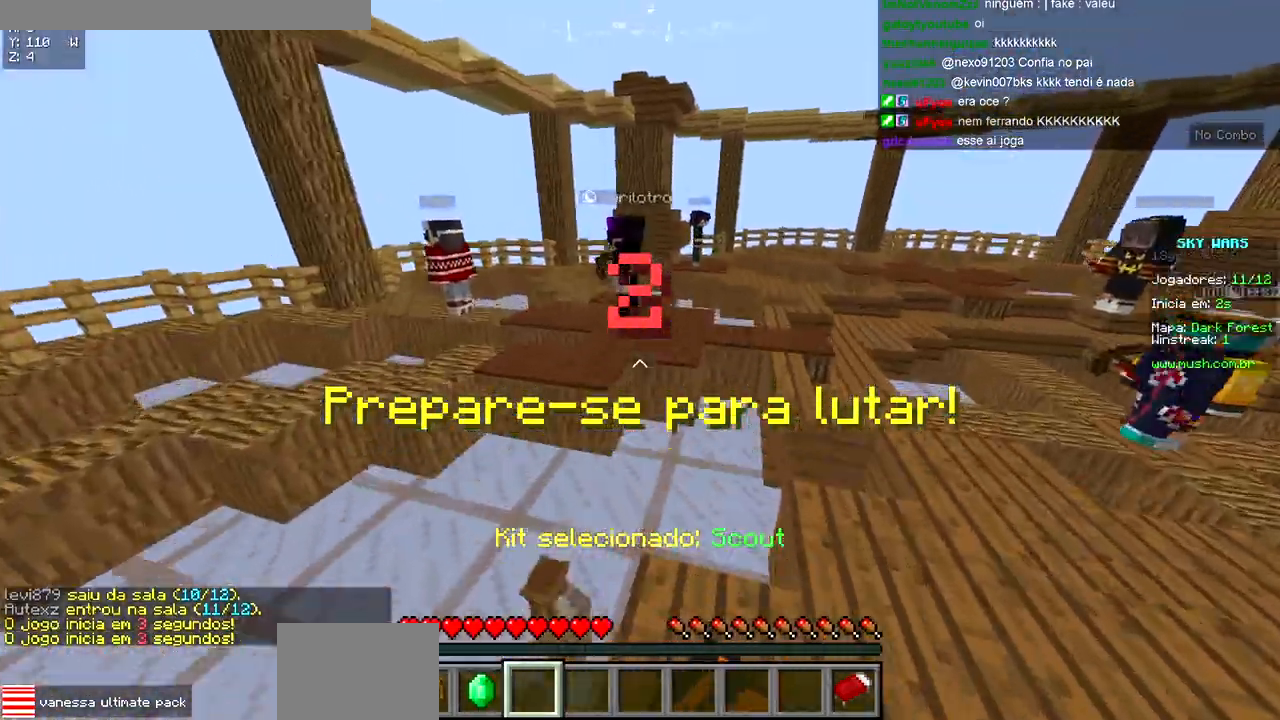
{"keys": ["w"], "events": []}
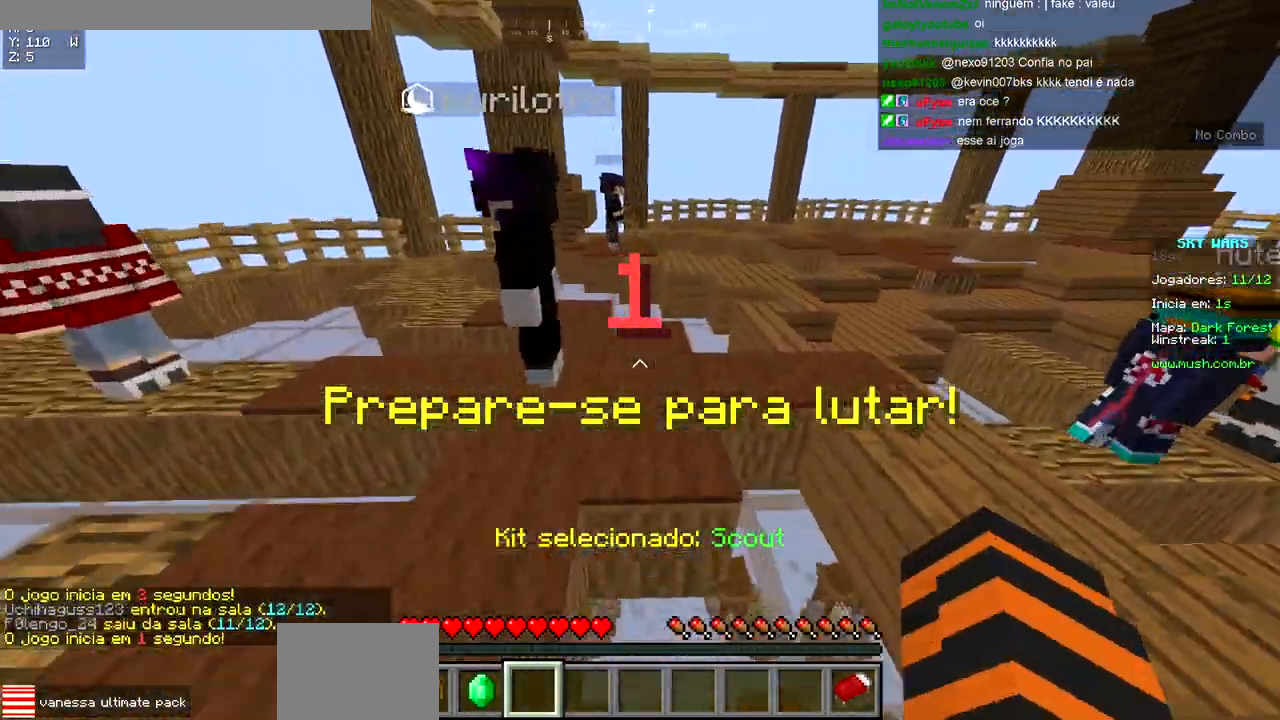
{"keys": ["w"], "events": []}
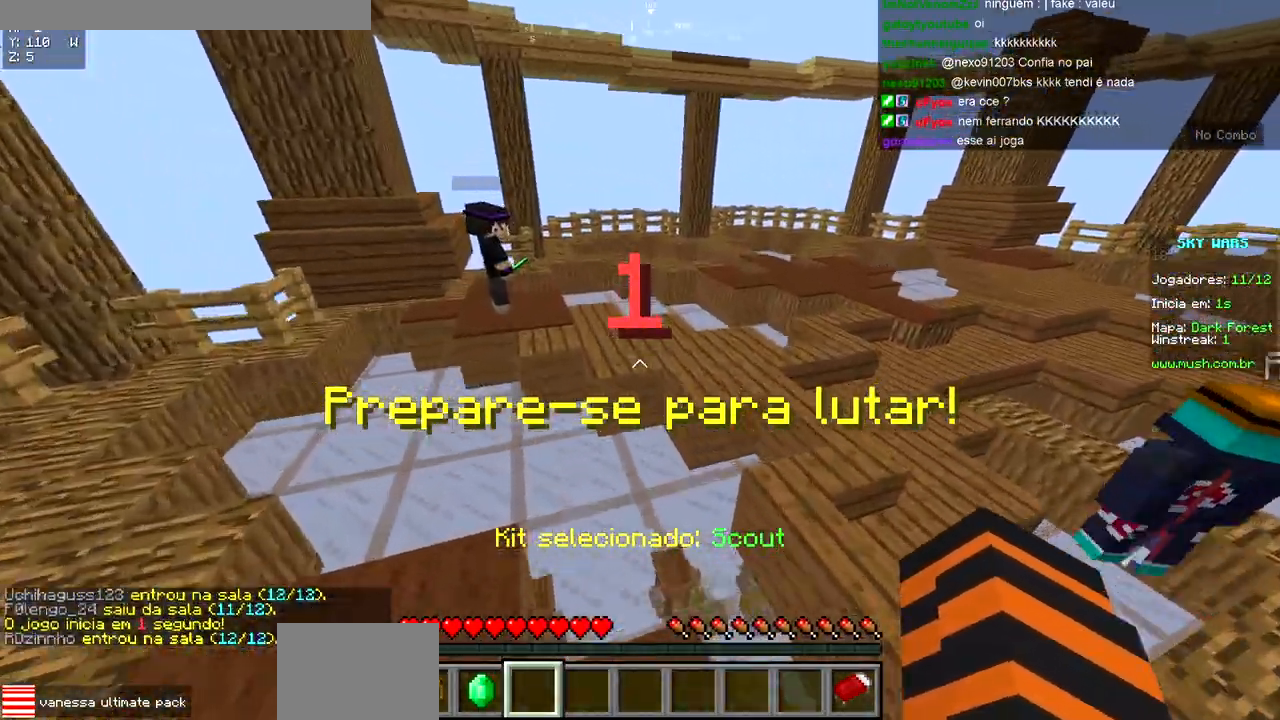
{"keys": ["w"], "events": []}
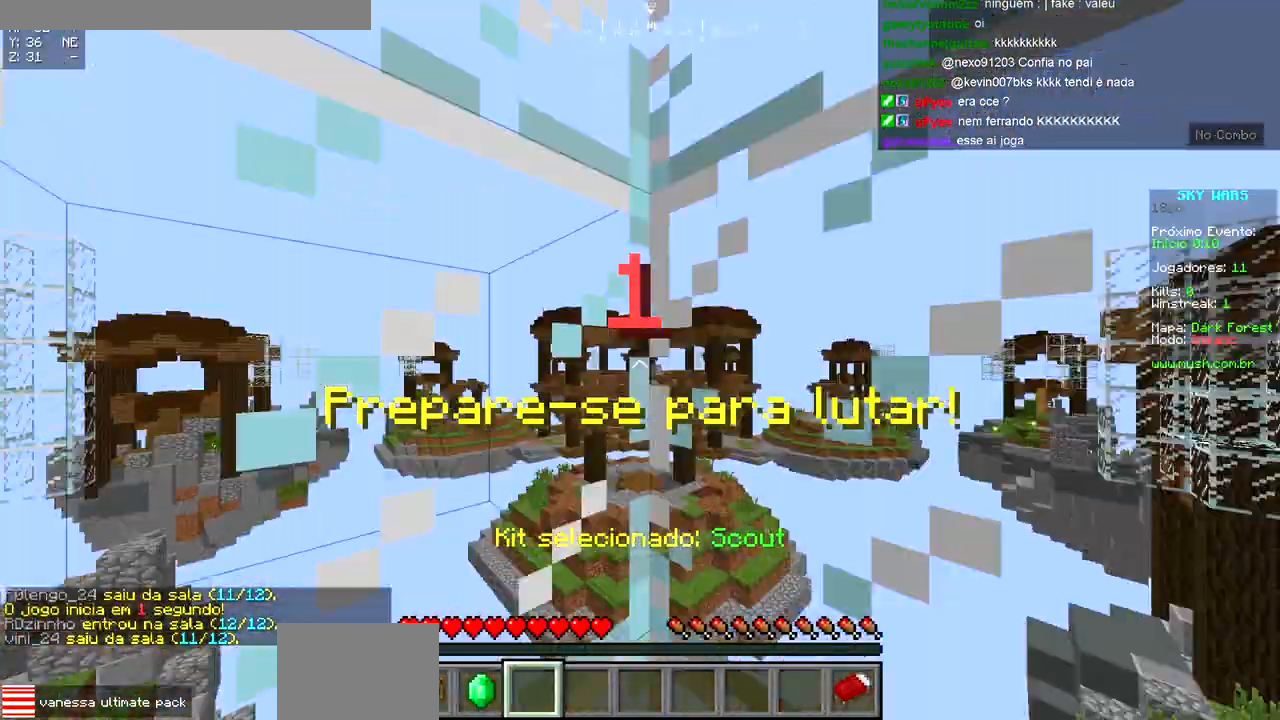
{"keys": ["s"], "events": [[317, "w", "up"], [400, "s", "down"]]}
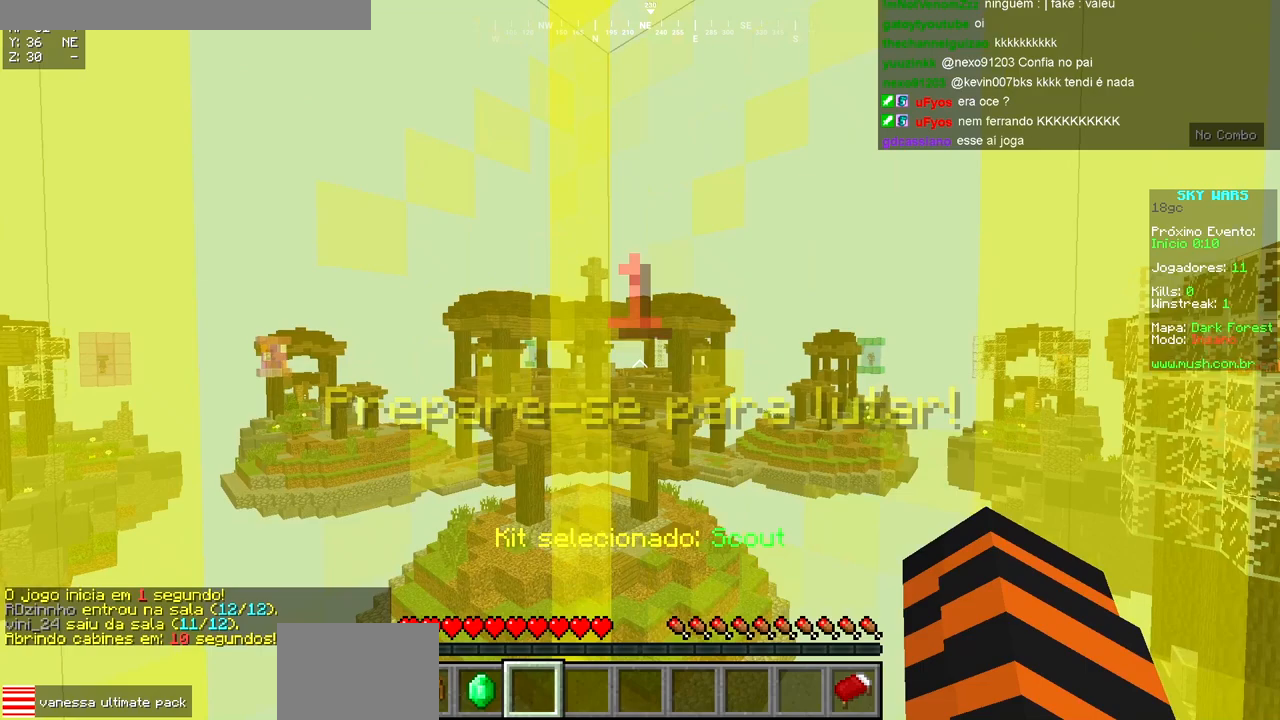
{"keys": [], "events": [[167, "s", "up"]]}